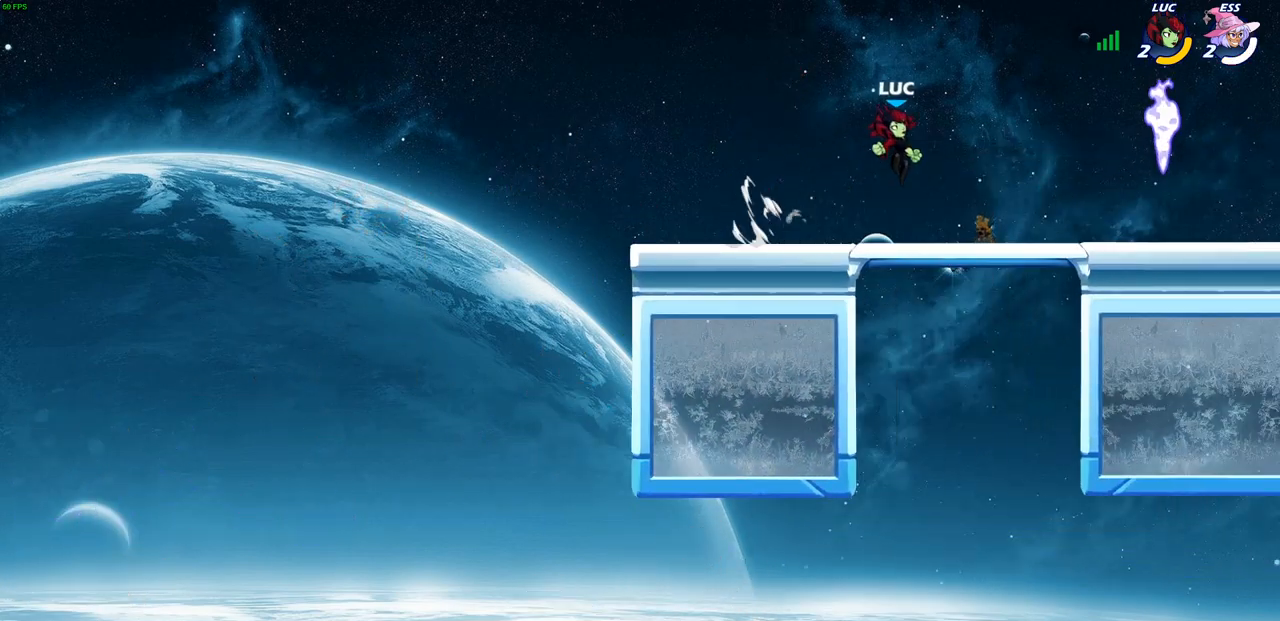
Gameplay with a controller (PlayStation layout); each line is a JSON object with the inputs held at the frame after it. "events" lists button and stick changes between this image and that frame as [ms after this image, input, new state], when the widget could be followed in between.
{"buttons": [], "left_stick": "right", "right_stick": "center", "events": [[250, "left_stick", "right"], [300, "R2", "down"], [417, "R2", "up"]]}
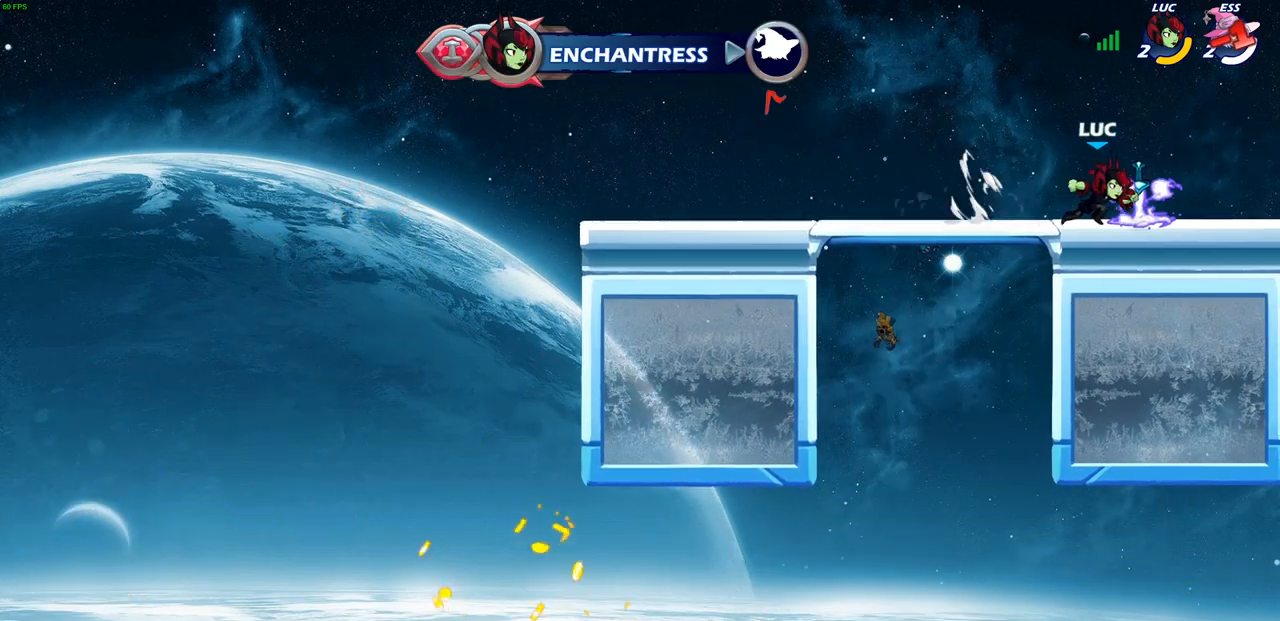
{"buttons": [], "left_stick": "center", "right_stick": "center", "events": [[33, "R1", "down"], [100, "CROSS", "down"], [183, "R1", "up"], [183, "left_stick", "up-left"], [250, "CROSS", "up"], [283, "left_stick", "center"], [317, "R2", "down"], [333, "CIRCLE", "down"], [450, "CIRCLE", "up"], [467, "R2", "up"]]}
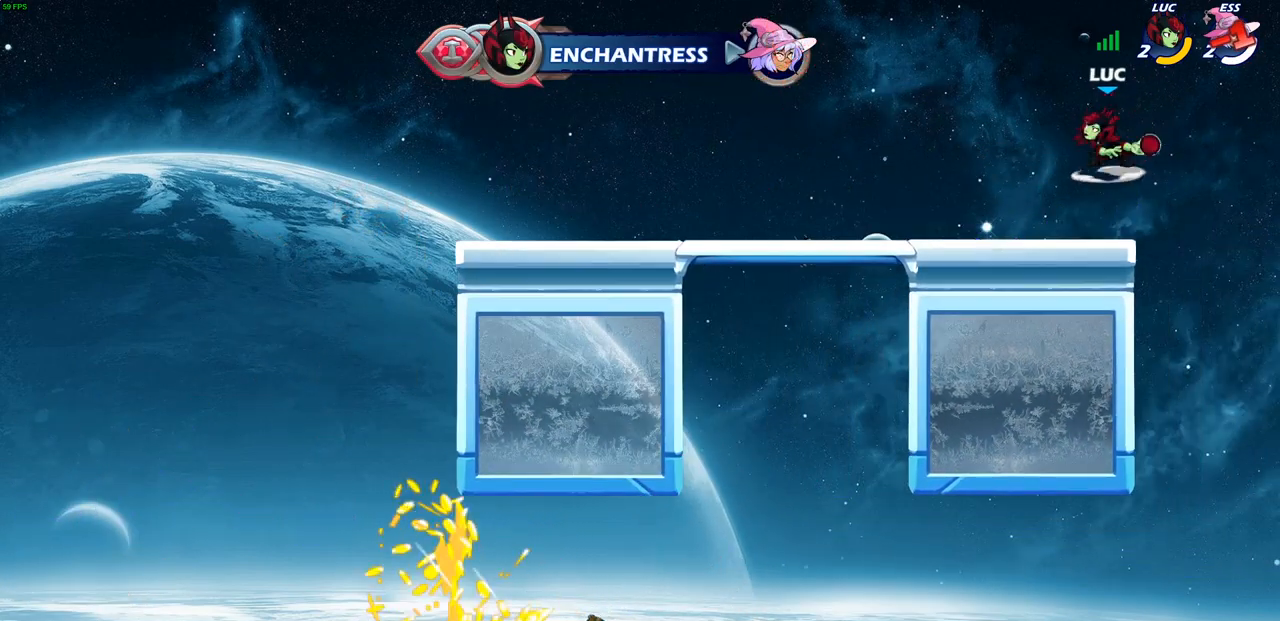
{"buttons": [], "left_stick": "center", "right_stick": "center", "events": []}
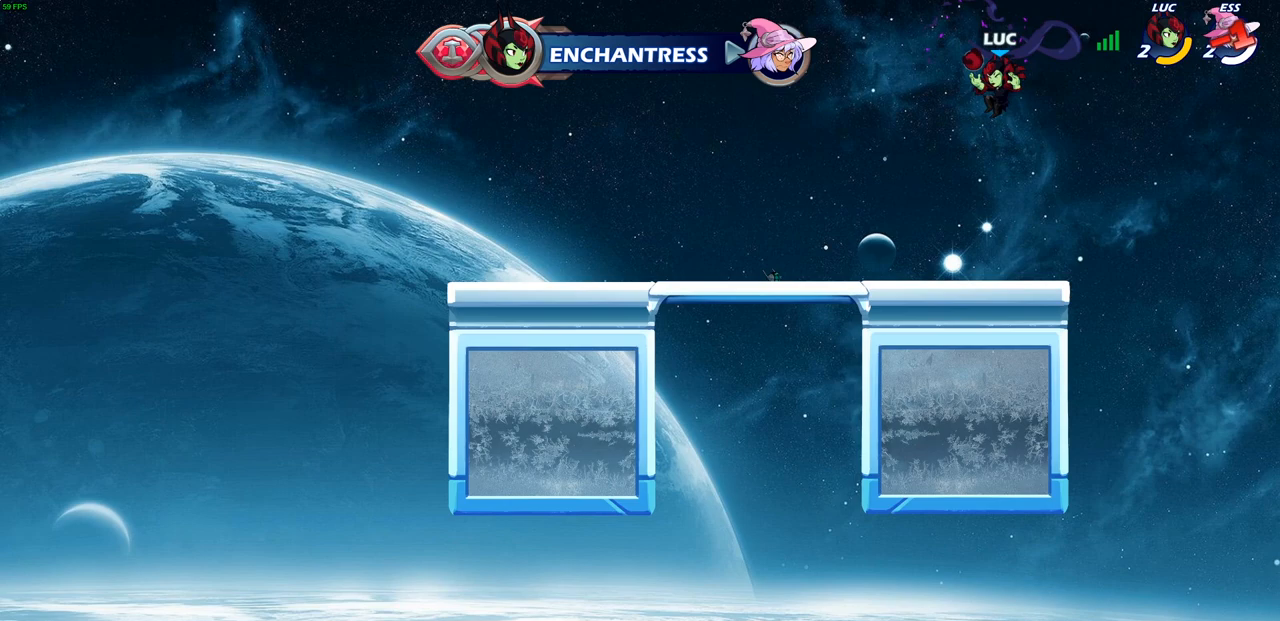
{"buttons": [], "left_stick": "center", "right_stick": "center", "events": [[33, "left_stick", "left"], [133, "CIRCLE", "down"], [167, "left_stick", "center"], [267, "CIRCLE", "up"]]}
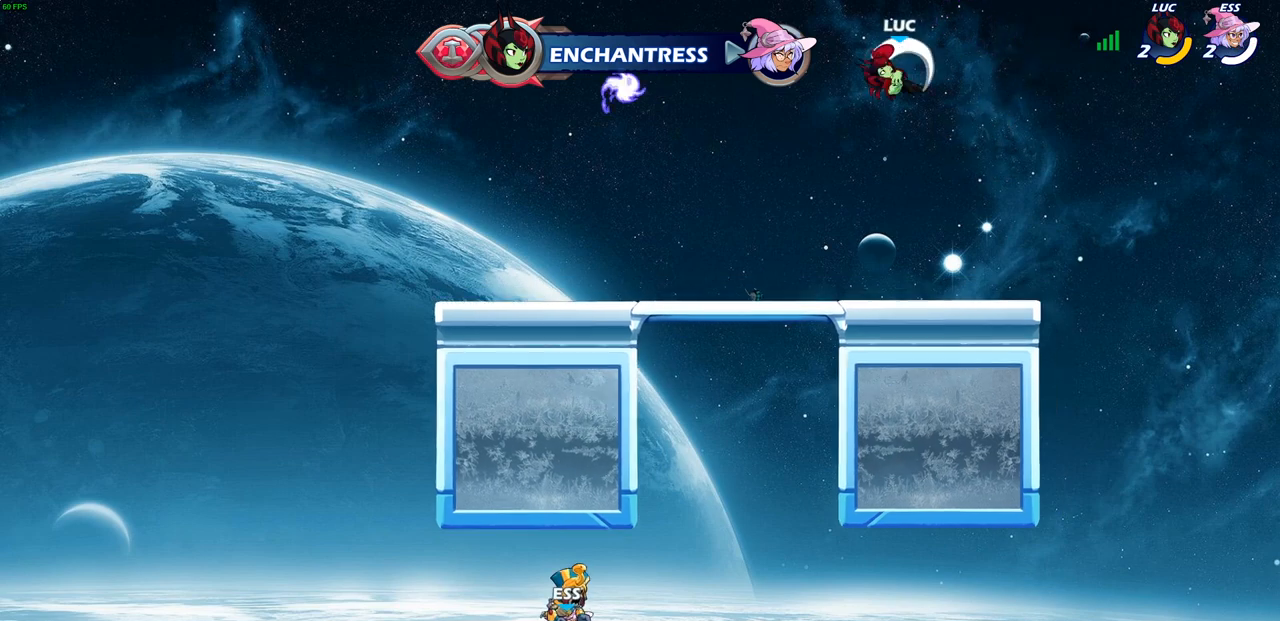
{"buttons": ["CROSS"], "left_stick": "left", "right_stick": "center", "events": [[167, "left_stick", "left"], [450, "CROSS", "down"]]}
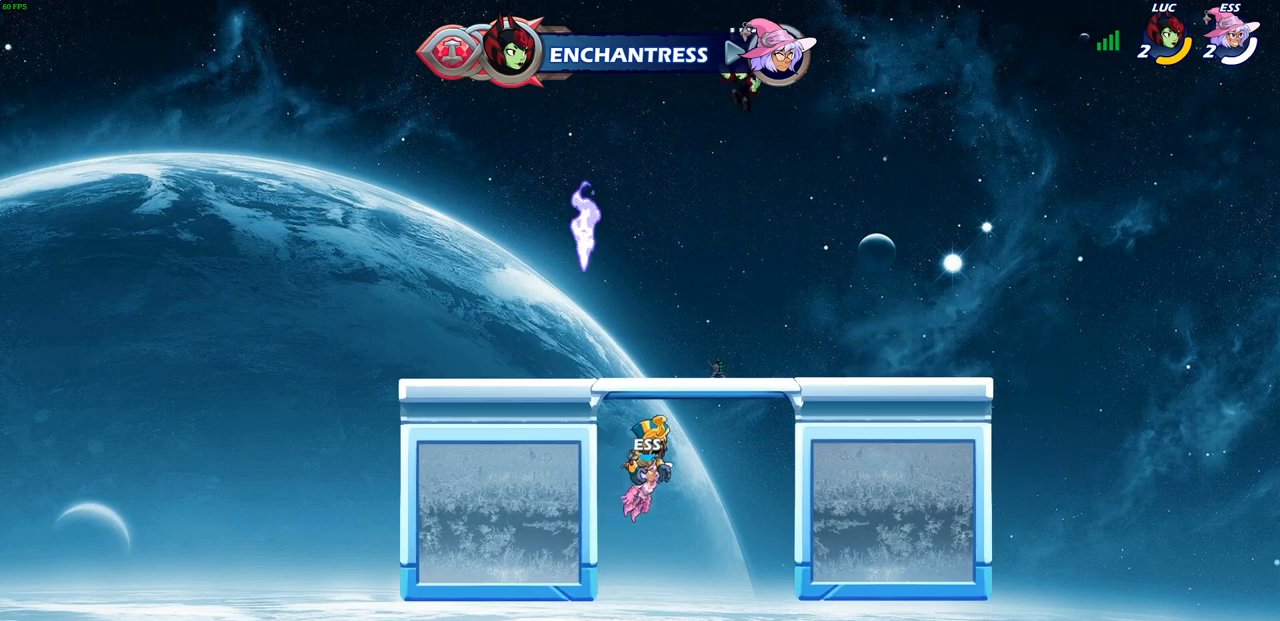
{"buttons": [], "left_stick": "center", "right_stick": "center", "events": [[17, "left_stick", "up-left"], [50, "CROSS", "up"], [217, "left_stick", "right"], [317, "CROSS", "down"], [417, "CROSS", "up"], [433, "left_stick", "center"]]}
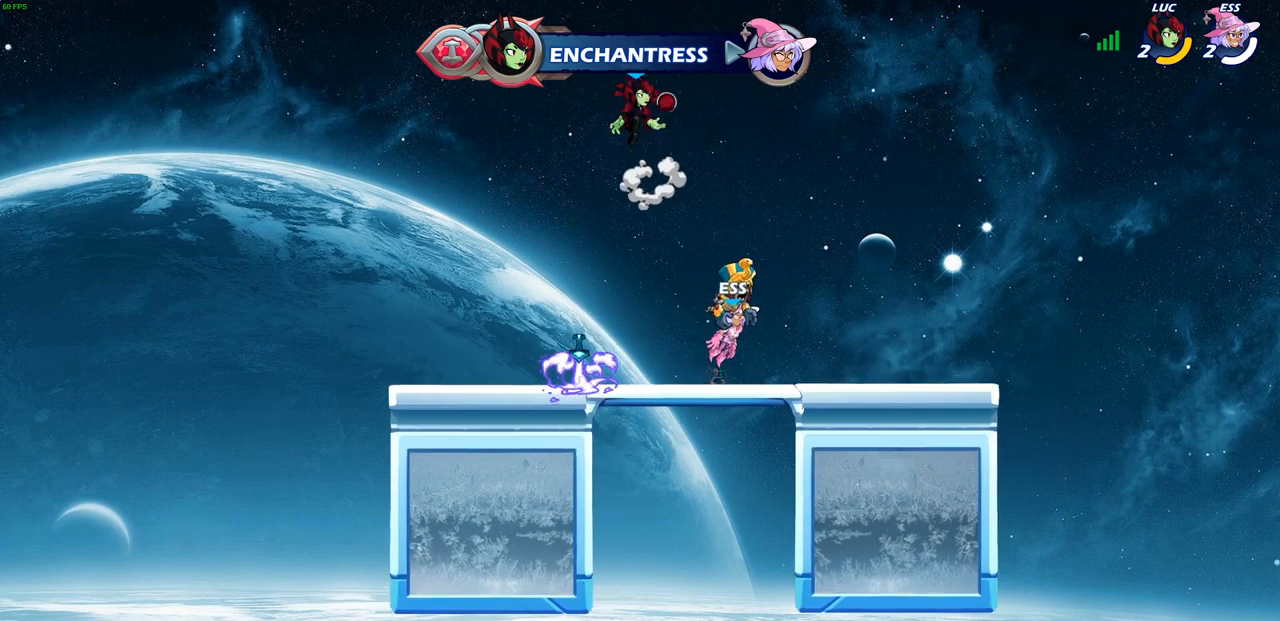
{"buttons": [], "left_stick": "center", "right_stick": "center", "events": [[67, "CROSS", "down"], [167, "CROSS", "up"]]}
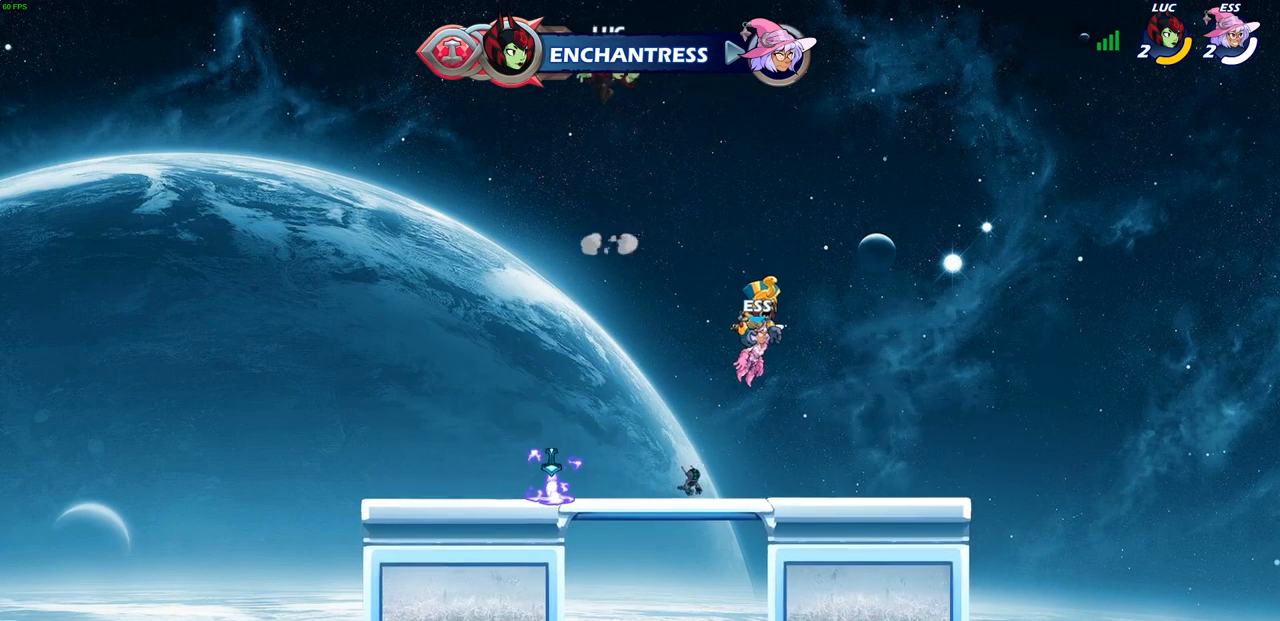
{"buttons": [], "left_stick": "center", "right_stick": "center", "events": [[50, "left_stick", "up"], [117, "R1", "down"], [200, "R1", "up"], [283, "left_stick", "center"]]}
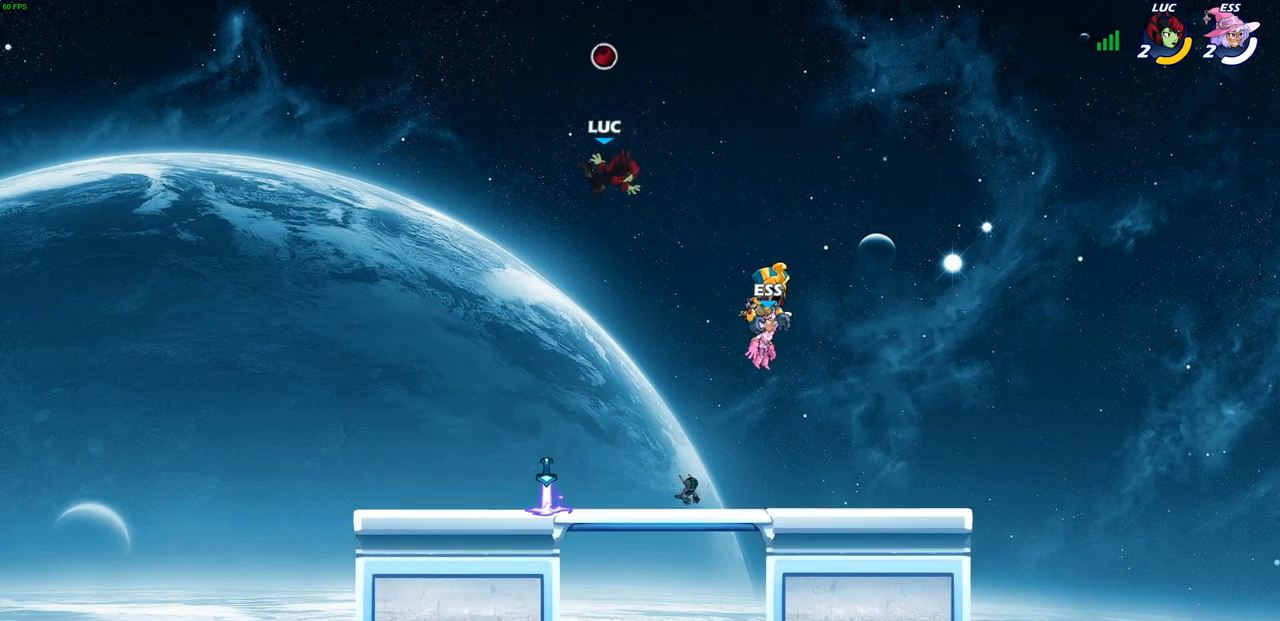
{"buttons": ["R1"], "left_stick": "right", "right_stick": "center", "events": [[50, "left_stick", "down-left"], [417, "left_stick", "right"], [467, "R1", "down"]]}
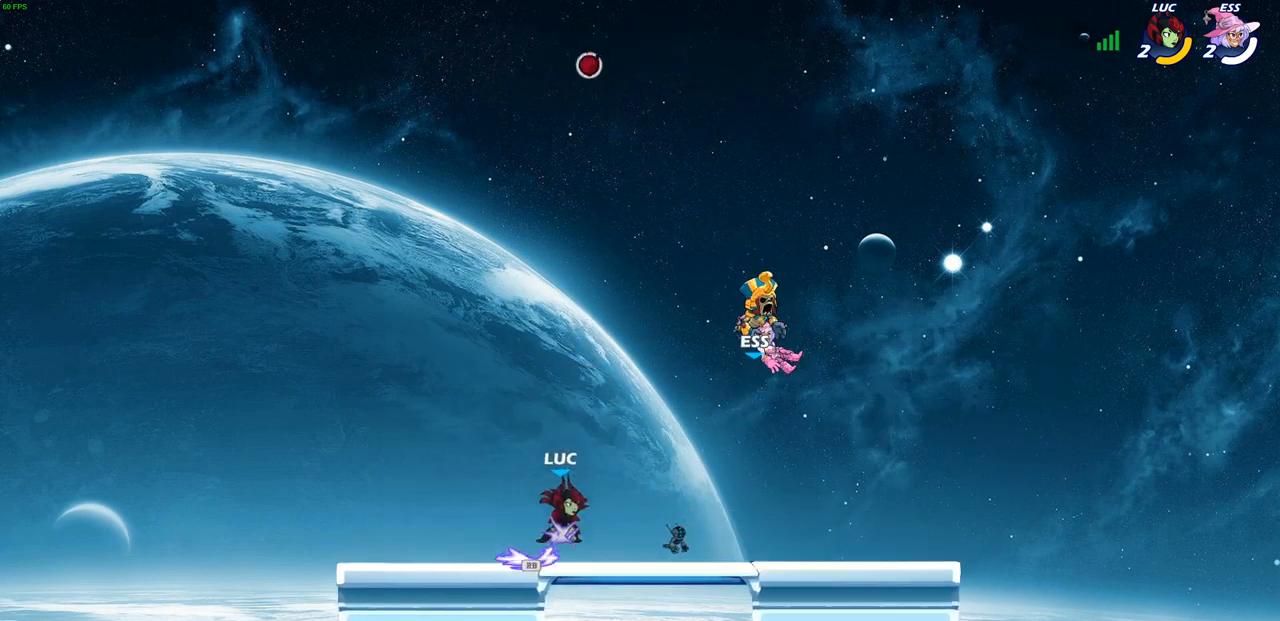
{"buttons": [], "left_stick": "up", "right_stick": "center", "events": [[33, "CROSS", "down"], [67, "left_stick", "center"], [83, "CROSS", "up"], [83, "R1", "up"], [217, "left_stick", "up"], [317, "R1", "down"], [400, "R1", "up"]]}
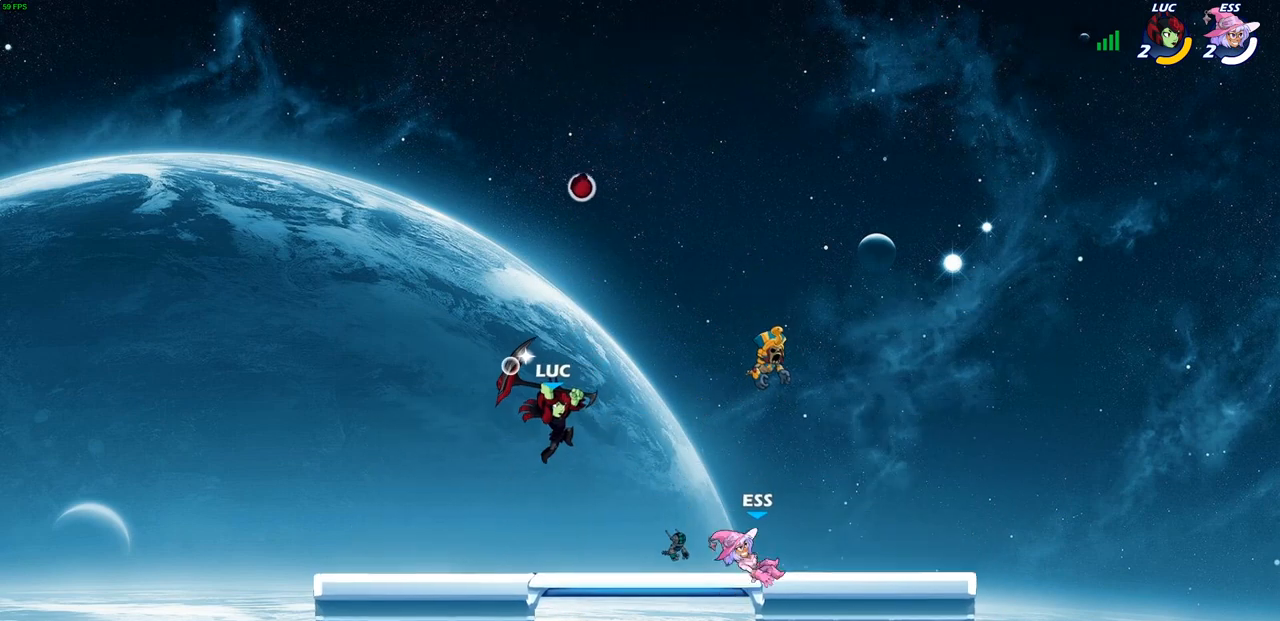
{"buttons": ["CROSS"], "left_stick": "right", "right_stick": "center", "events": [[33, "left_stick", "center"], [367, "R1", "down"], [383, "CROSS", "down"], [400, "left_stick", "right"], [500, "R1", "up"]]}
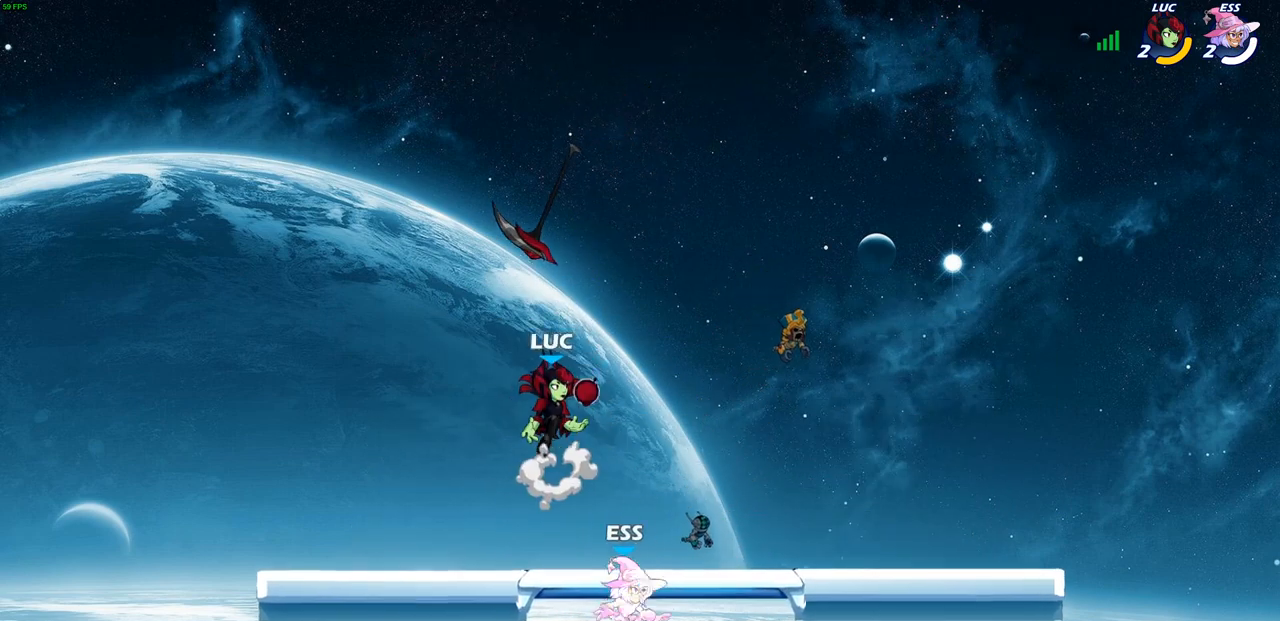
{"buttons": [], "left_stick": "down-left", "right_stick": "center", "events": [[17, "CROSS", "up"], [283, "left_stick", "left"], [350, "left_stick", "down-left"]]}
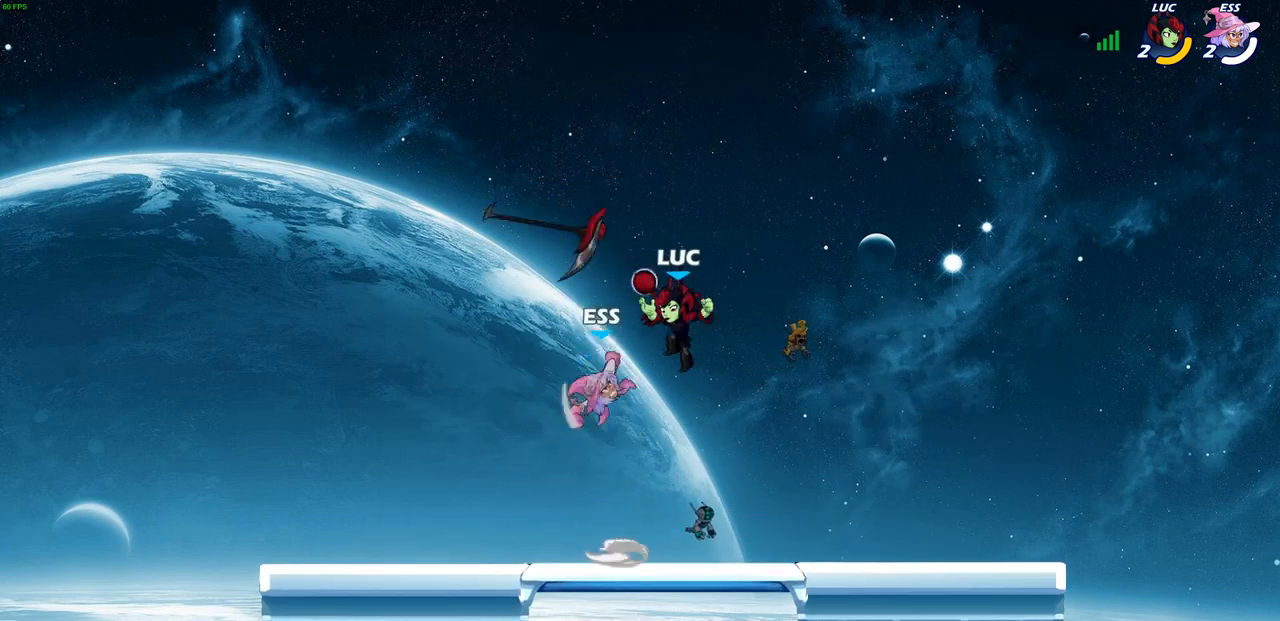
{"buttons": [], "left_stick": "up-right", "right_stick": "center", "events": [[33, "left_stick", "left"], [400, "left_stick", "up-right"]]}
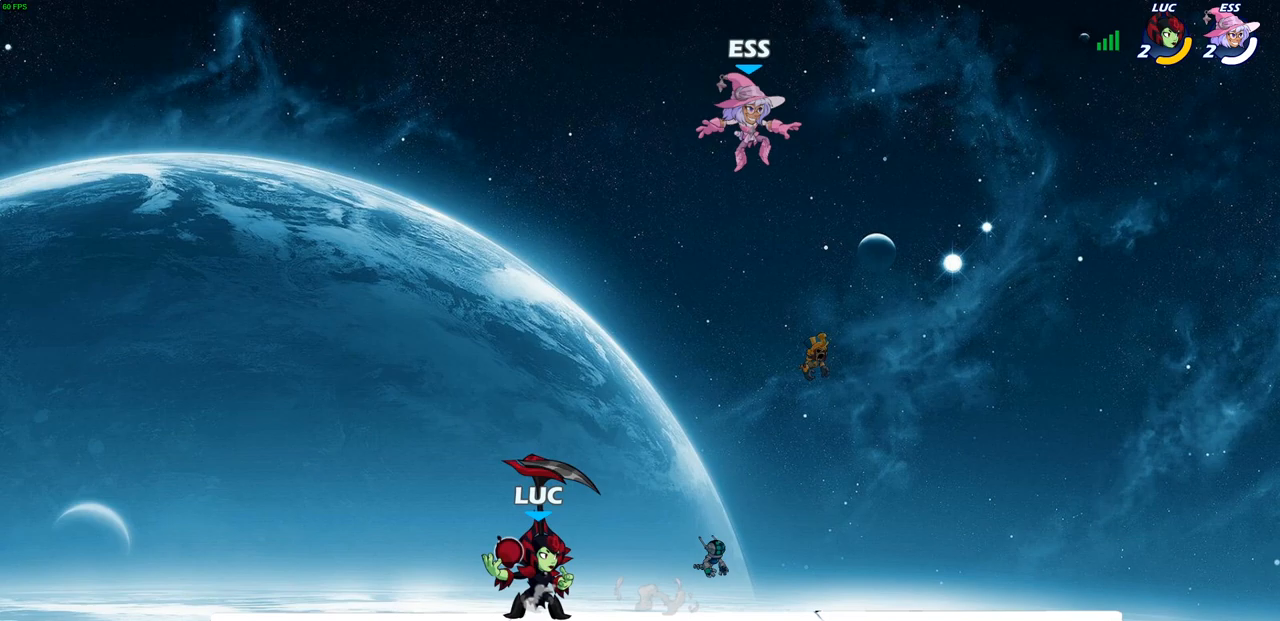
{"buttons": [], "left_stick": "center", "right_stick": "center", "events": [[233, "left_stick", "right"], [267, "R2", "down"], [350, "CROSS", "down"], [433, "R2", "up"], [433, "SQUARE", "down"], [450, "CROSS", "up"], [450, "right_stick", "down"], [467, "left_stick", "center"], [500, "SQUARE", "up"], [500, "right_stick", "center"]]}
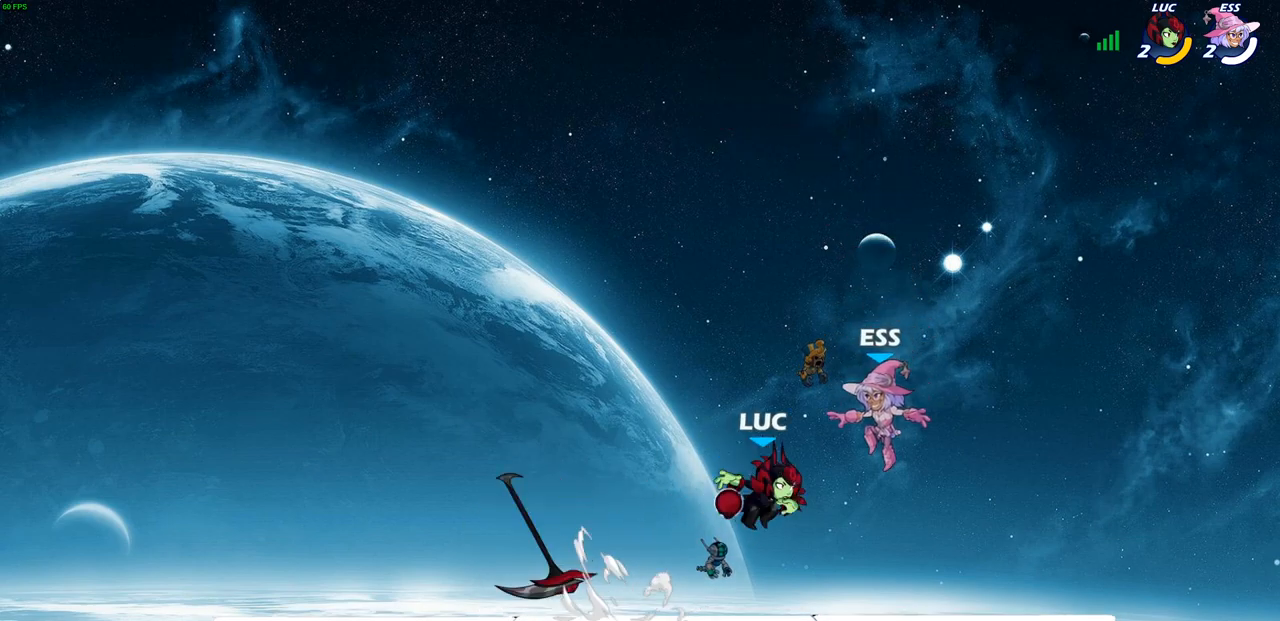
{"buttons": [], "left_stick": "right", "right_stick": "center", "events": [[250, "left_stick", "right"]]}
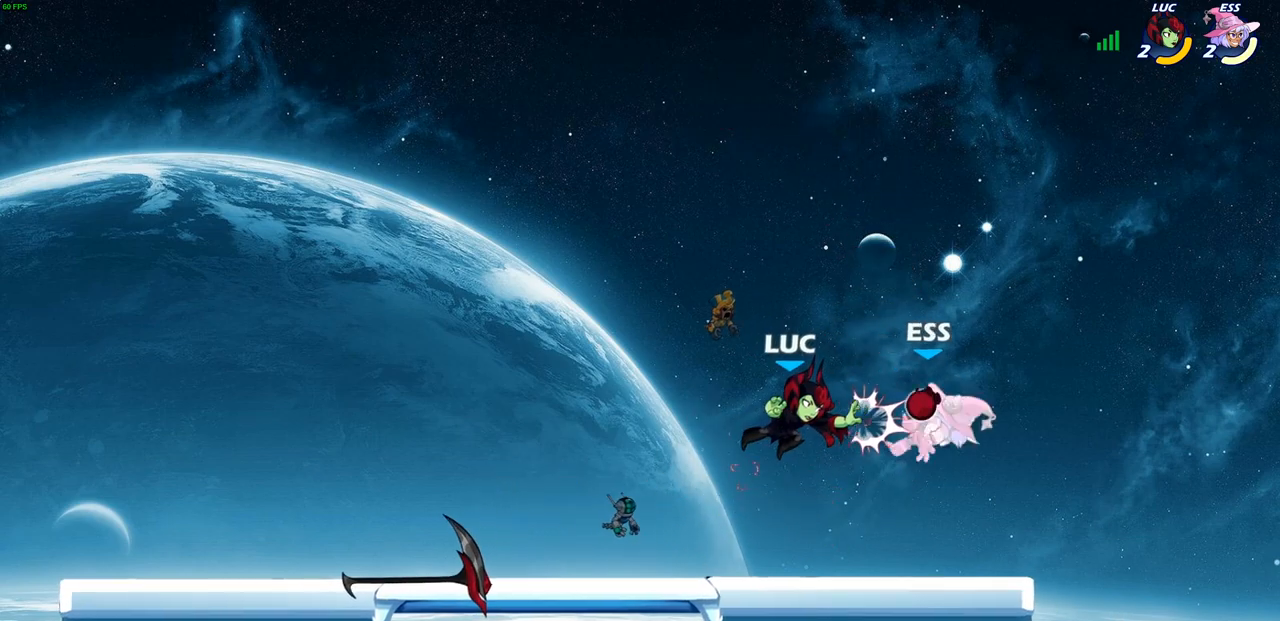
{"buttons": [], "left_stick": "right", "right_stick": "center", "events": [[50, "left_stick", "up-left"], [200, "left_stick", "down-left"], [450, "left_stick", "right"]]}
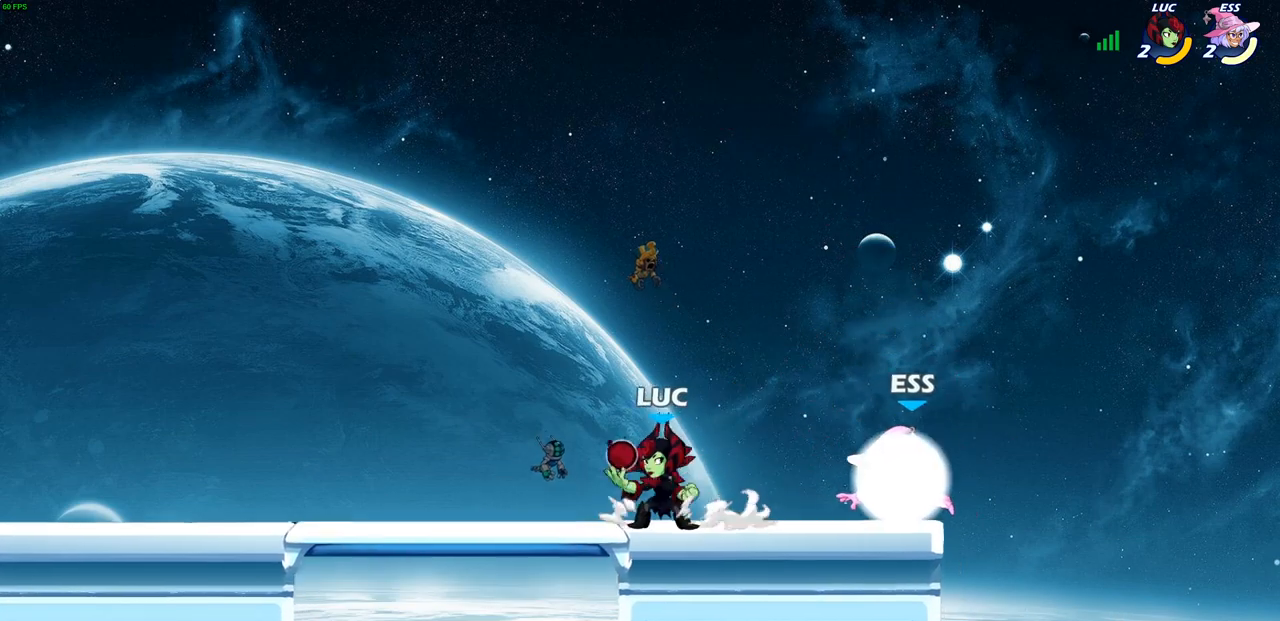
{"buttons": [], "left_stick": "center", "right_stick": "center", "events": [[117, "SQUARE", "down"], [117, "left_stick", "down"], [200, "SQUARE", "up"], [283, "left_stick", "center"]]}
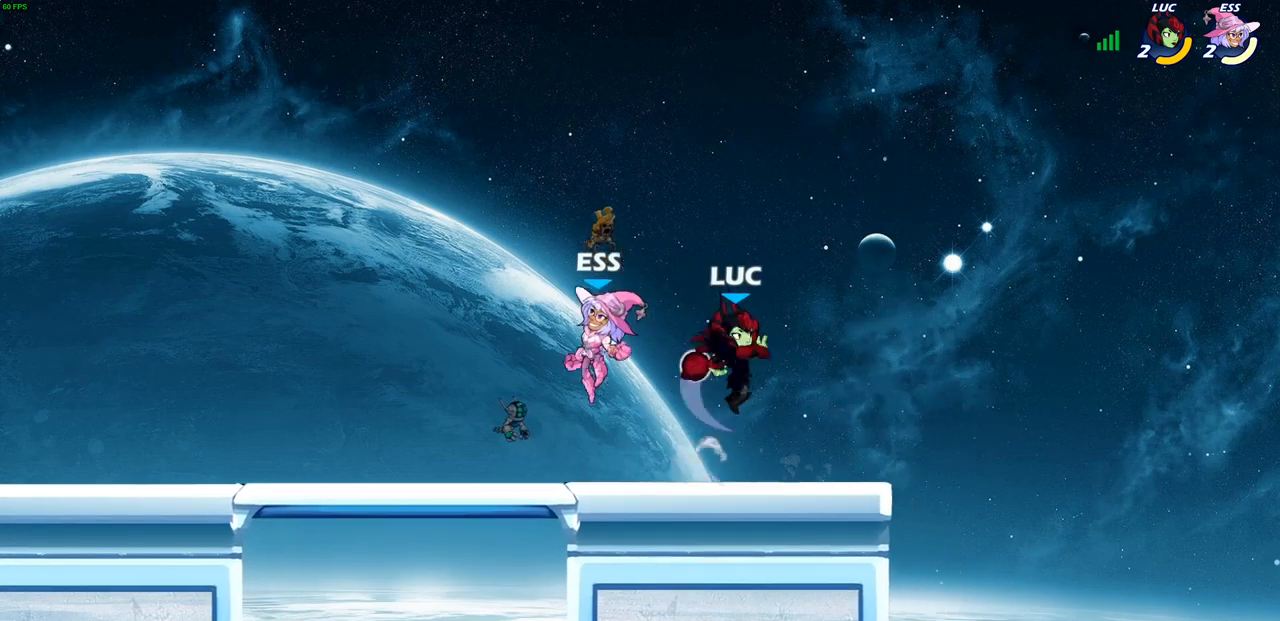
{"buttons": [], "left_stick": "center", "right_stick": "center", "events": [[250, "left_stick", "left"], [400, "left_stick", "center"]]}
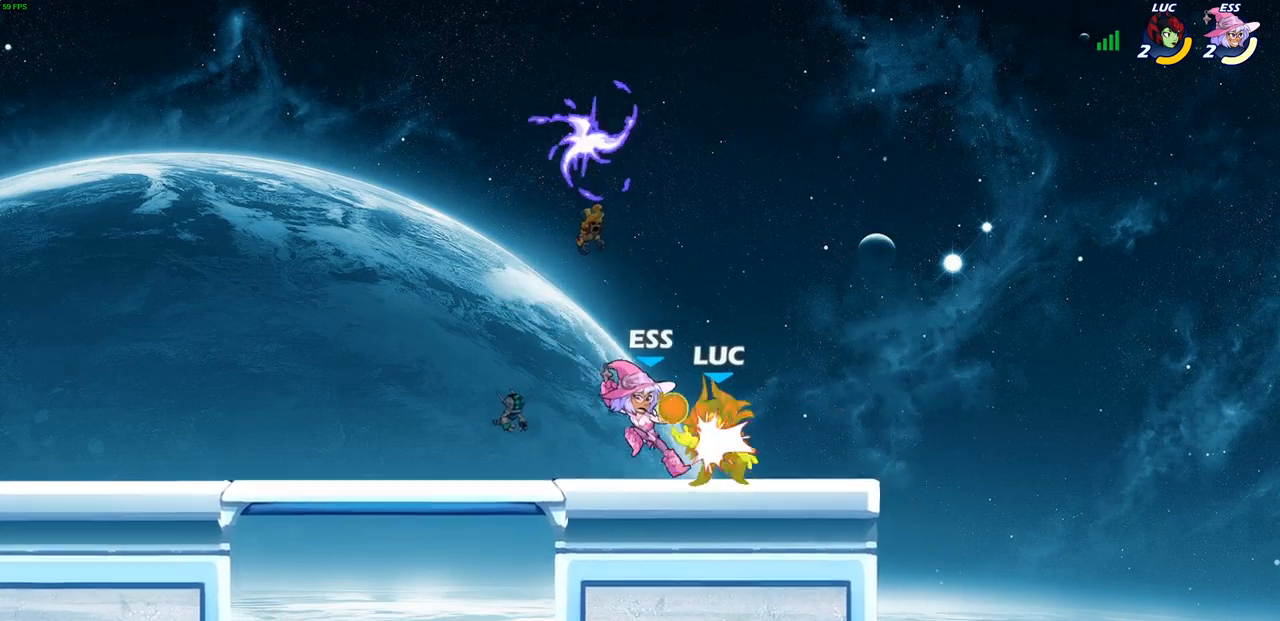
{"buttons": ["SQUARE", "R2"], "left_stick": "left", "right_stick": "center", "events": [[50, "R2", "down"], [283, "R2", "up"], [367, "left_stick", "left"], [400, "R2", "down"], [450, "SQUARE", "down"]]}
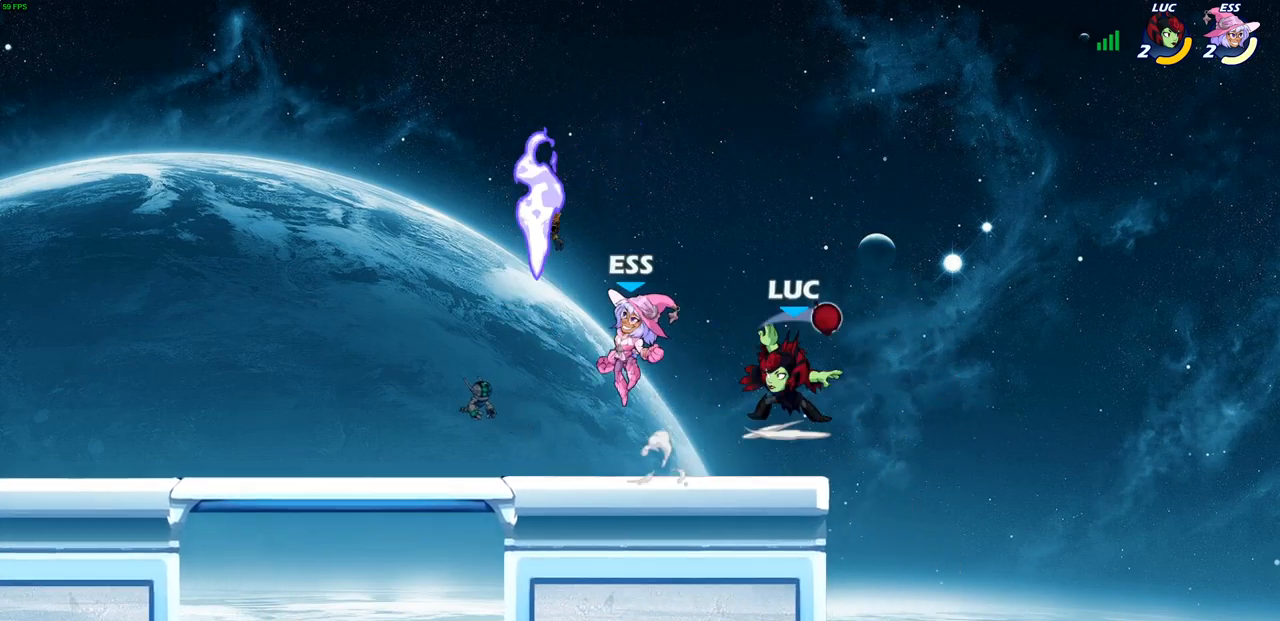
{"buttons": [], "left_stick": "right", "right_stick": "center", "events": [[67, "R2", "up"], [67, "SQUARE", "up"], [233, "left_stick", "center"], [433, "left_stick", "right"]]}
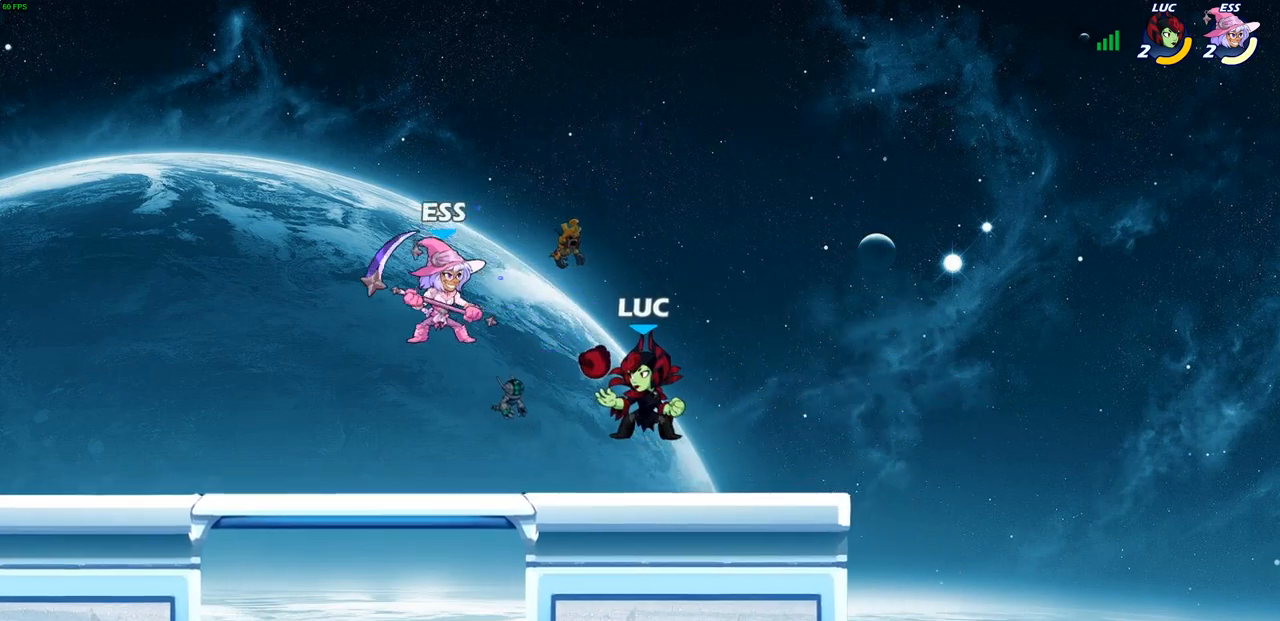
{"buttons": [], "left_stick": "down-left", "right_stick": "center", "events": [[67, "CROSS", "down"], [200, "CROSS", "up"], [300, "left_stick", "down-left"]]}
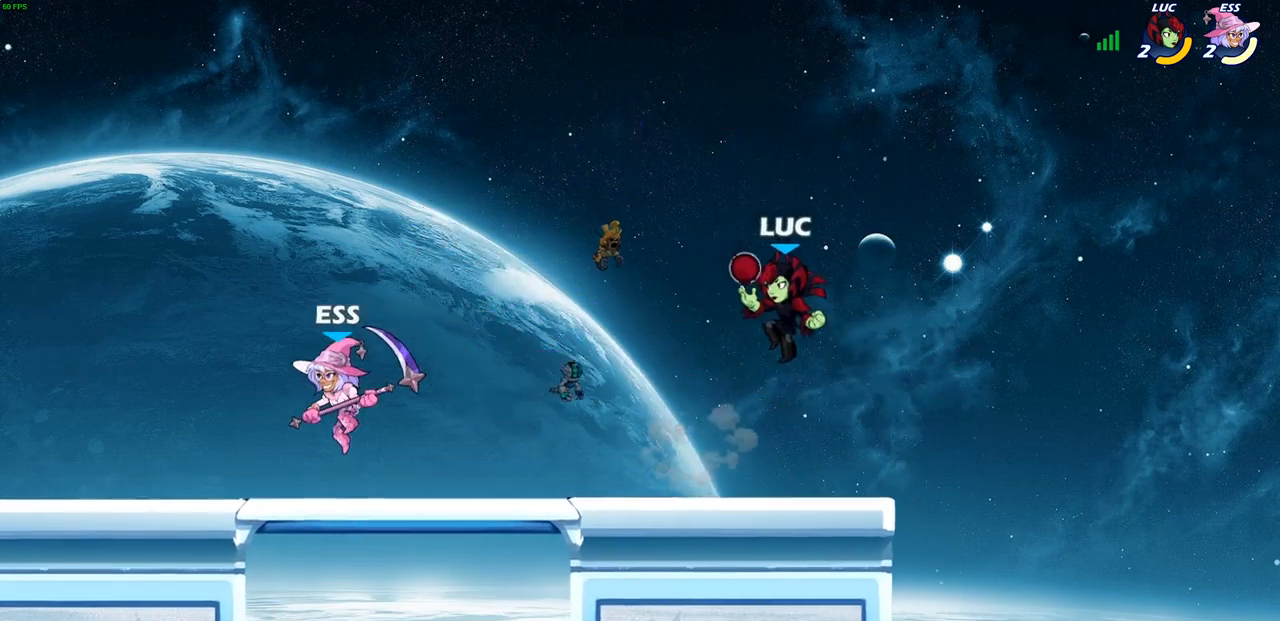
{"buttons": ["R2"], "left_stick": "down-left", "right_stick": "center", "events": [[467, "R2", "down"]]}
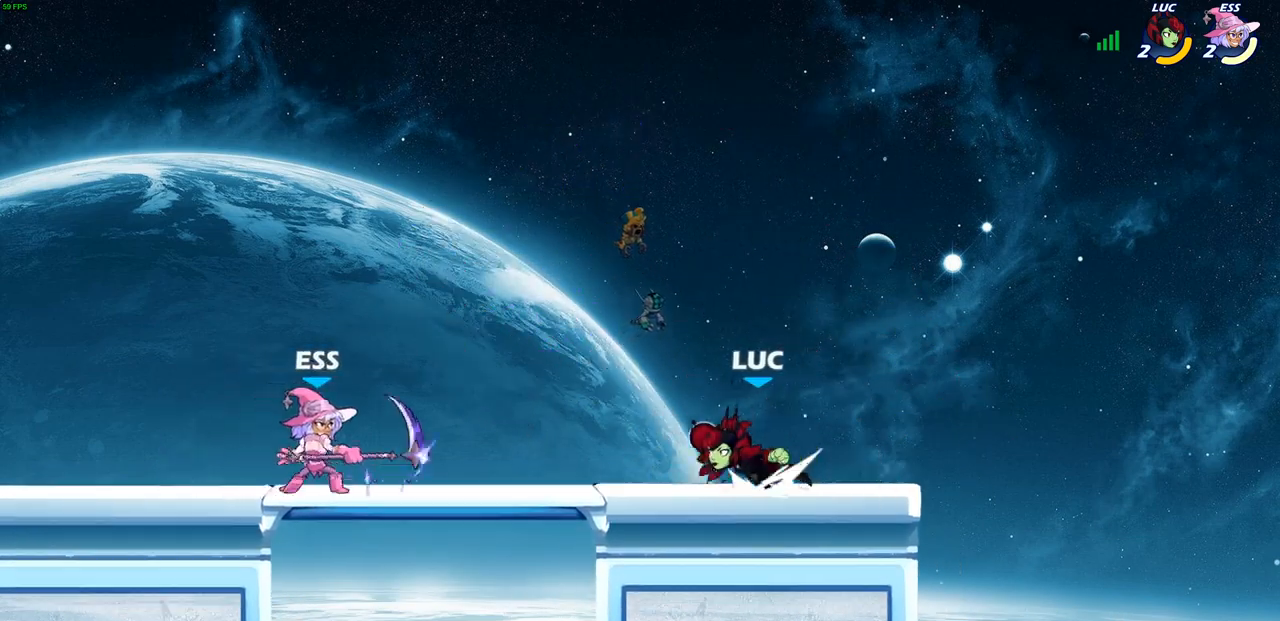
{"buttons": [], "left_stick": "center", "right_stick": "center", "events": [[50, "SQUARE", "down"], [100, "R2", "up"], [117, "SQUARE", "up"], [200, "left_stick", "center"]]}
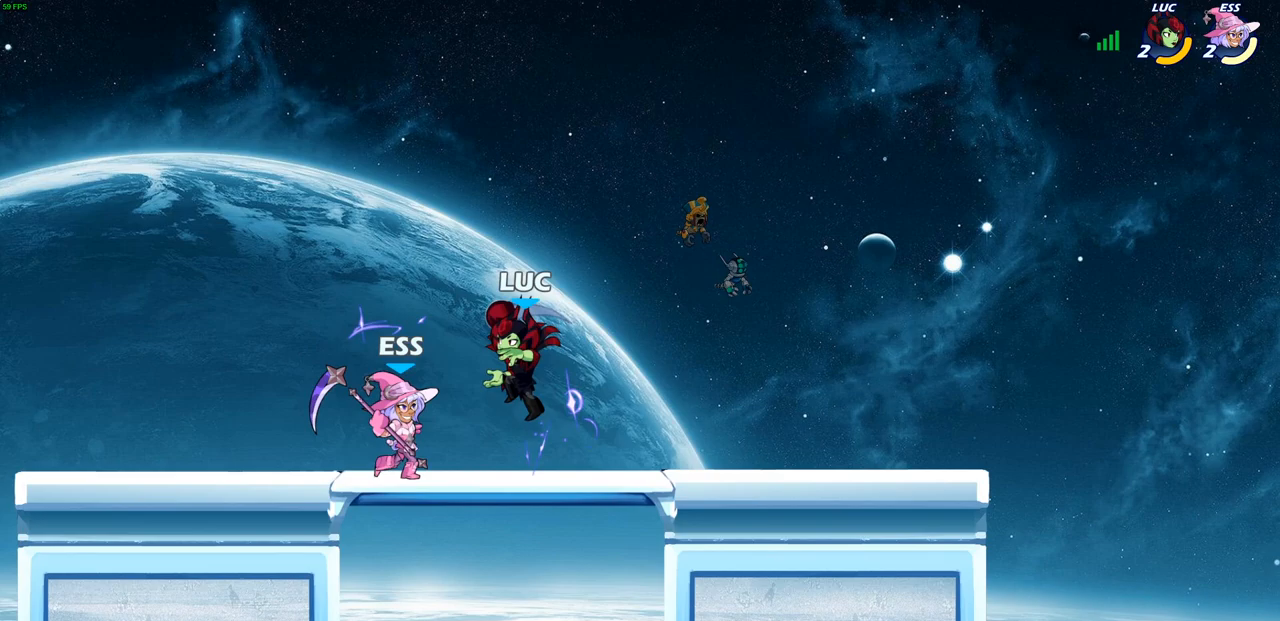
{"buttons": [], "left_stick": "center", "right_stick": "center", "events": [[50, "left_stick", "left"], [133, "SQUARE", "down"], [133, "left_stick", "center"], [217, "SQUARE", "up"], [300, "SQUARE", "down"], [383, "SQUARE", "up"]]}
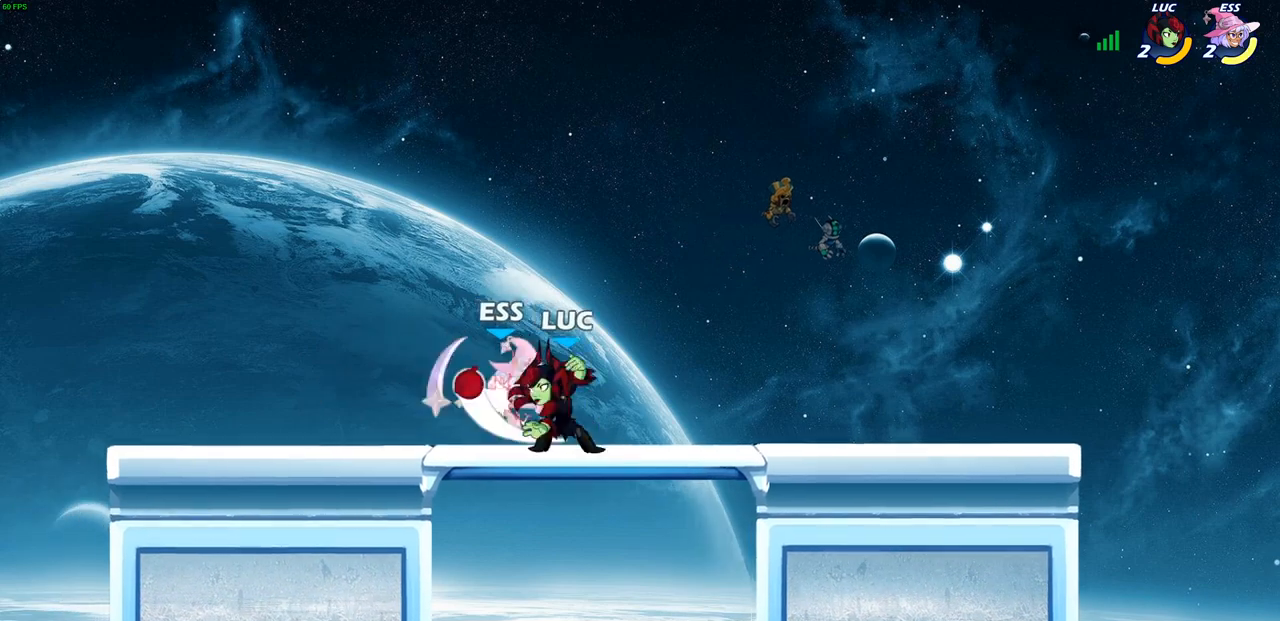
{"buttons": [], "left_stick": "center", "right_stick": "center", "events": [[100, "left_stick", "left"], [167, "R2", "down"], [200, "SQUARE", "down"], [283, "R2", "up"], [283, "SQUARE", "up"], [300, "left_stick", "center"]]}
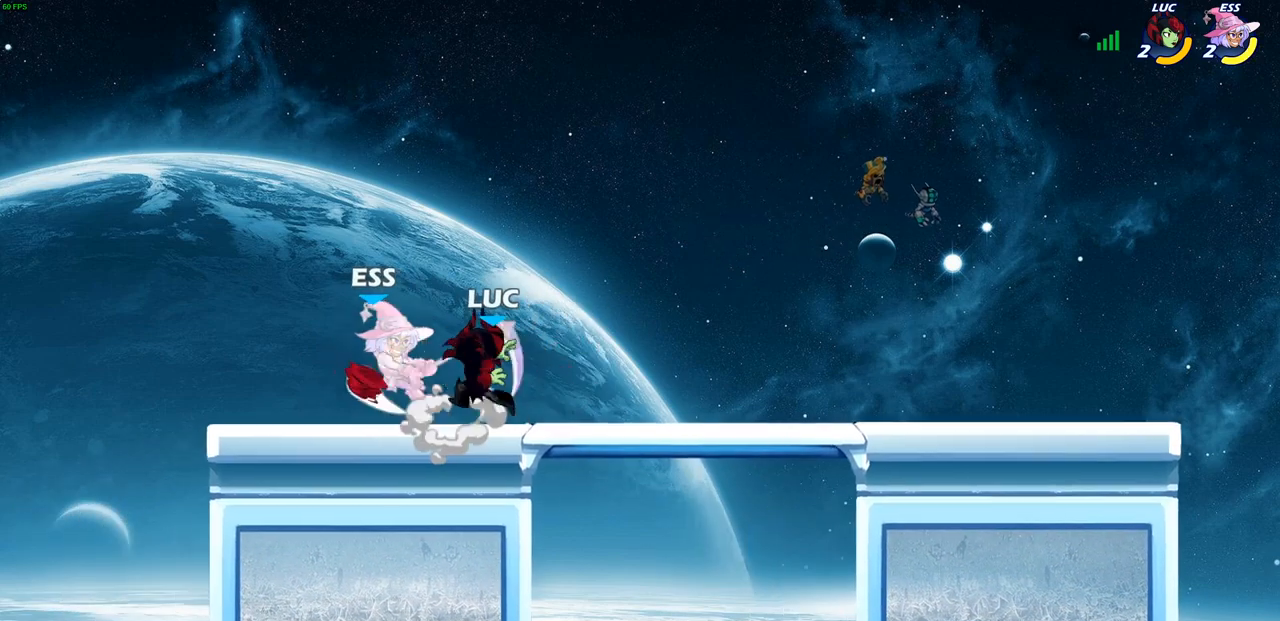
{"buttons": [], "left_stick": "center", "right_stick": "center", "events": [[167, "left_stick", "down"], [233, "SQUARE", "down"], [333, "SQUARE", "up"], [350, "left_stick", "center"]]}
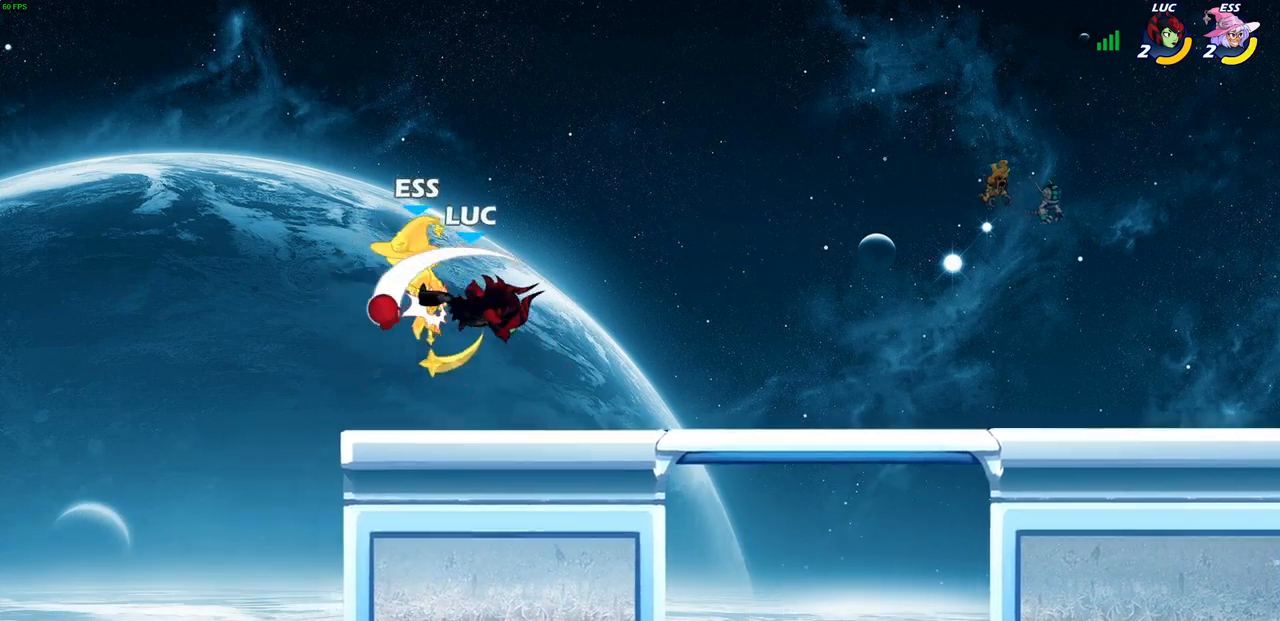
{"buttons": [], "left_stick": "center", "right_stick": "center", "events": [[167, "CROSS", "down"], [217, "SQUARE", "down"], [250, "CROSS", "up"], [267, "SQUARE", "up"]]}